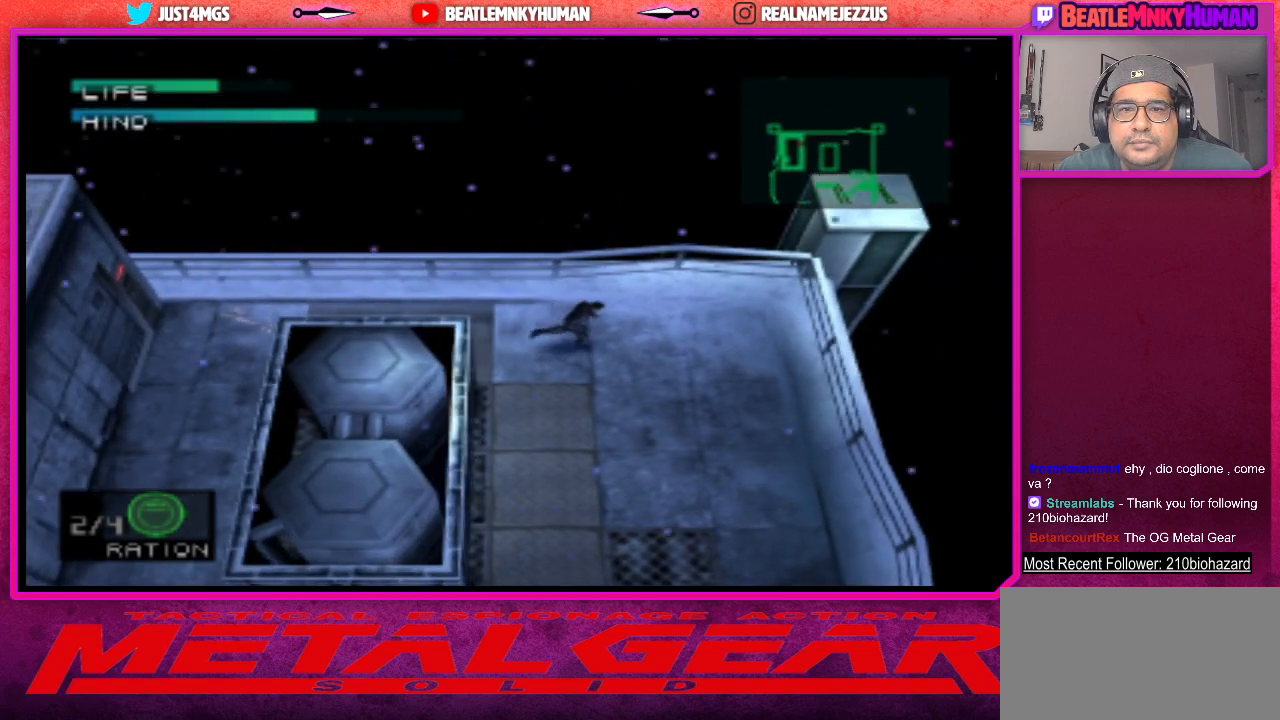
Gameplay with a controller (arcade stick); each line is a JSON object with the inputs held at the frame after it. "events" lists button and stick changes between this image and that frame as [ms after this image, input, new state], when the widget could be followed in between. Not read: L3 R3.
{"buttons": [], "left_stick": "center", "events": [[283, "R1", "down"], [400, "R1", "up"]]}
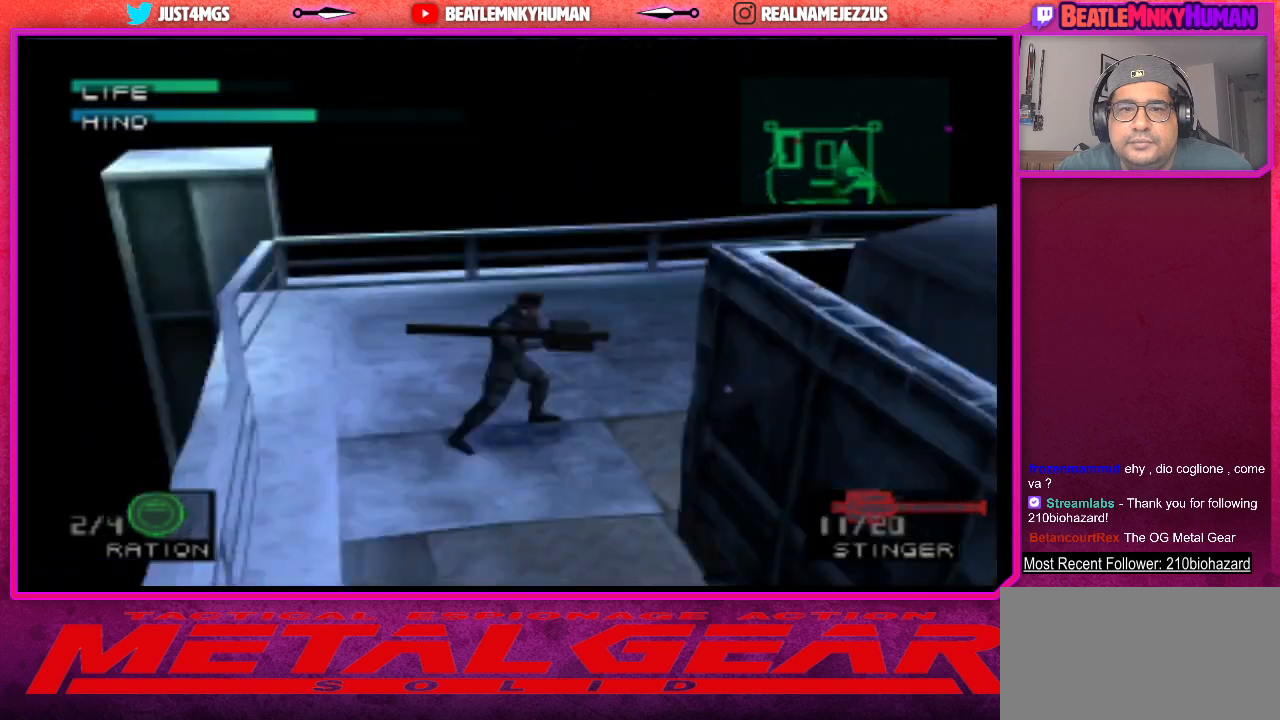
{"buttons": [], "left_stick": "center", "events": []}
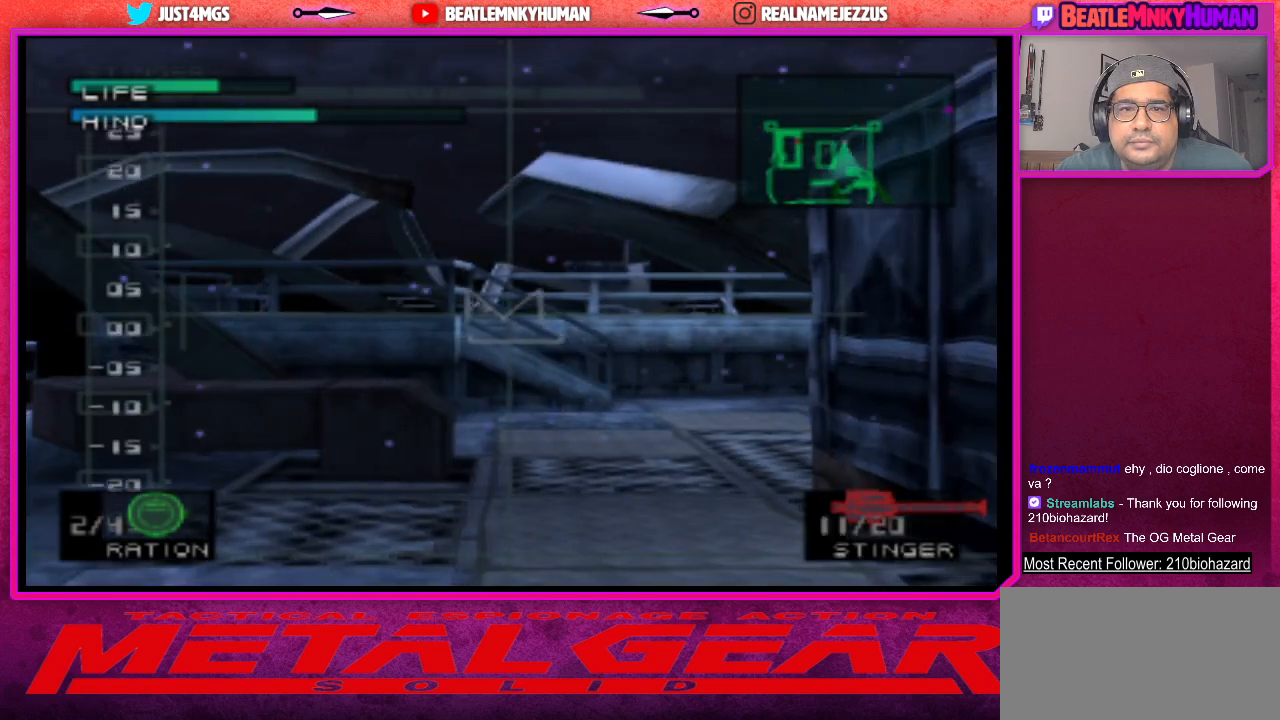
{"buttons": [], "left_stick": "center", "events": []}
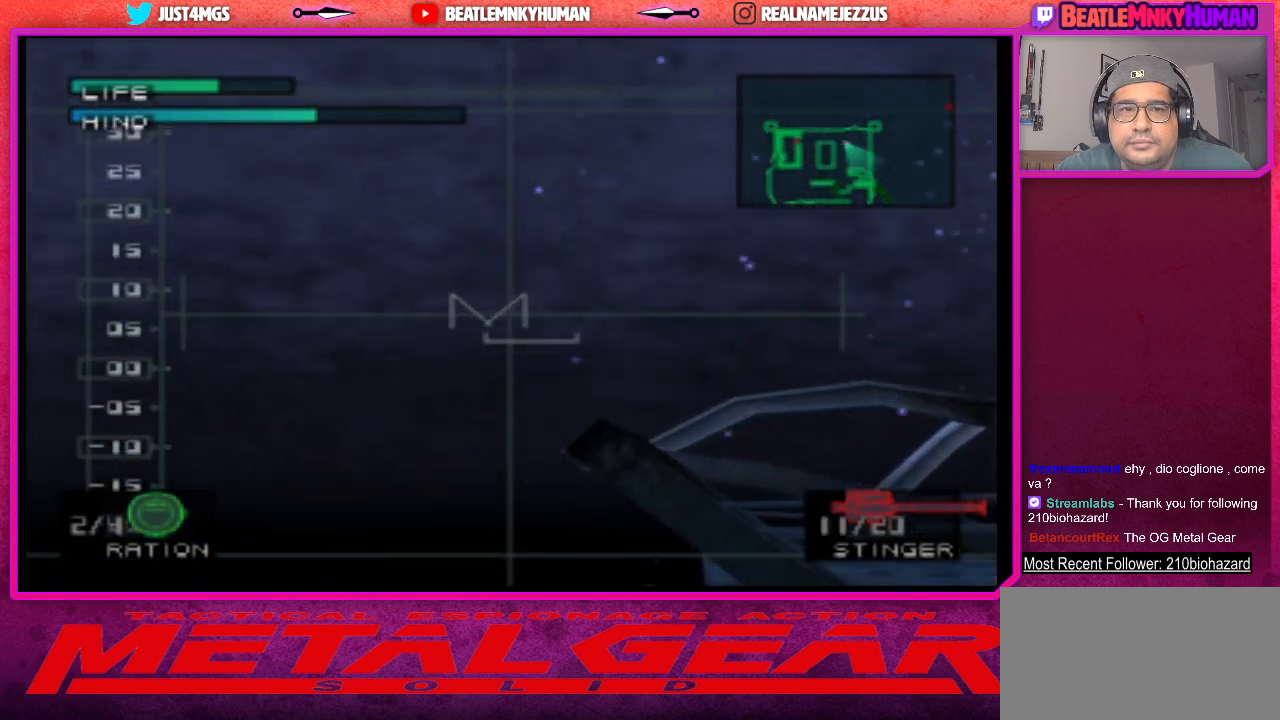
{"buttons": [], "left_stick": "center", "events": []}
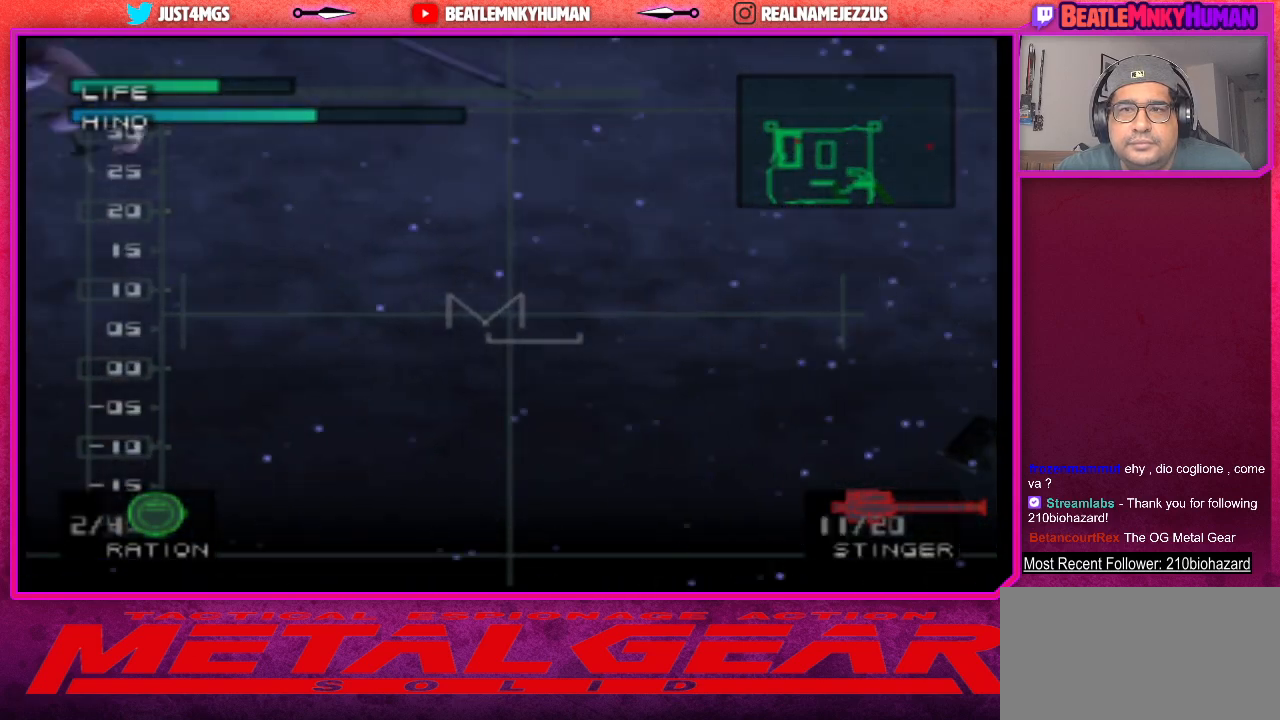
{"buttons": [], "left_stick": "center", "events": [[117, "R1", "down"], [233, "R1", "up"]]}